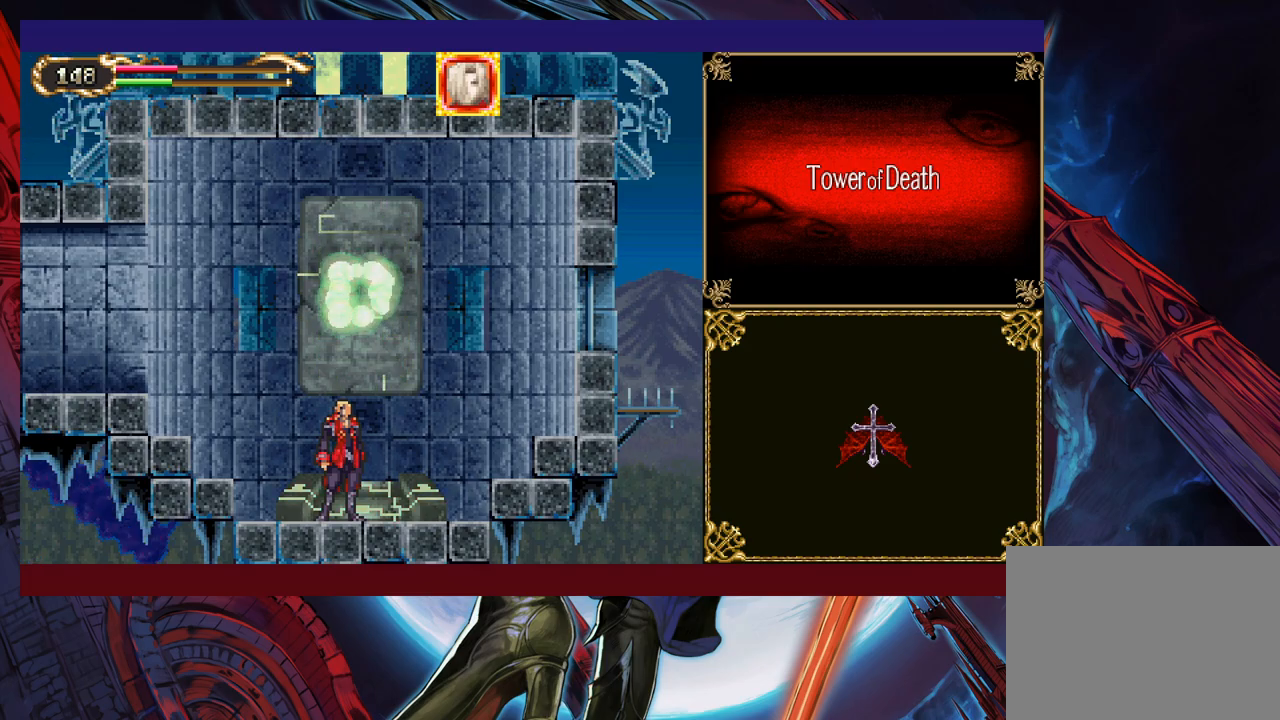
Gameplay with a controller (Xbox layout); each line is a JSON object with the inputs held at the frame after it. "events" lists button and stick changes between this image and that frame as [ms after this image, input, new state], when the widget could be followed in between. Not read: L2 R2 right_stick.
{"buttons": [], "left_stick": "center", "events": []}
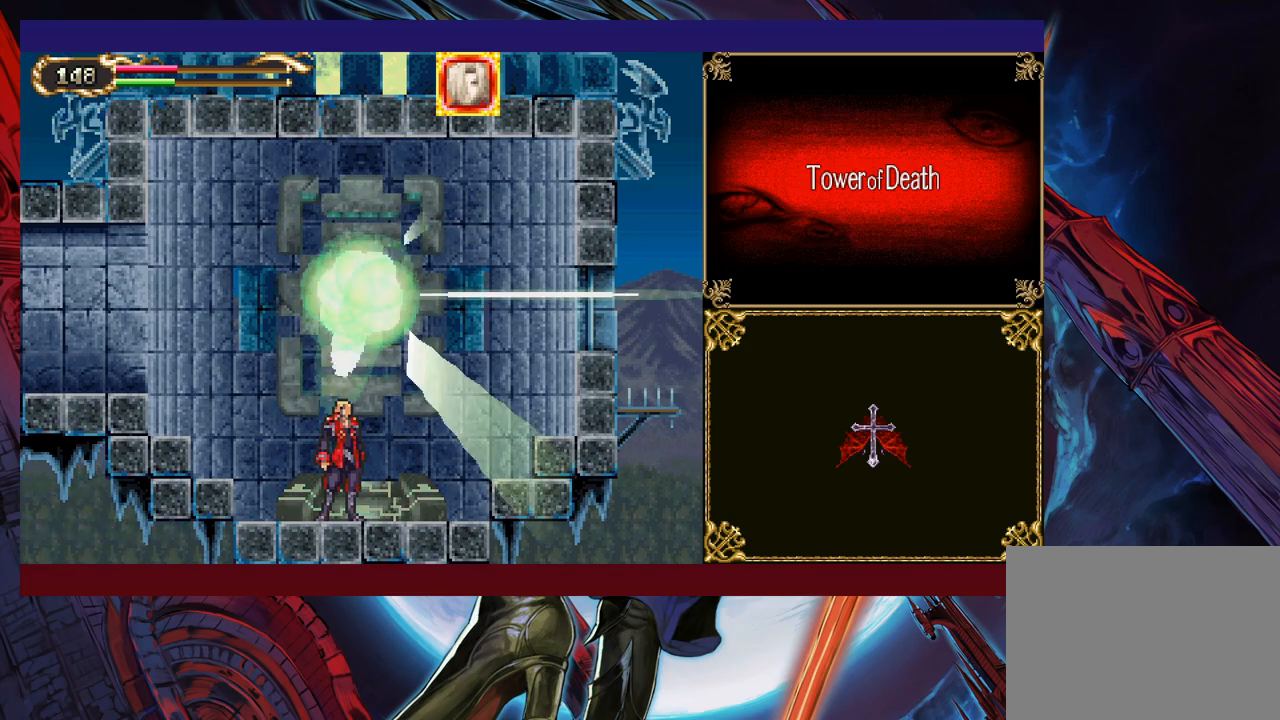
{"buttons": [], "left_stick": "center", "events": []}
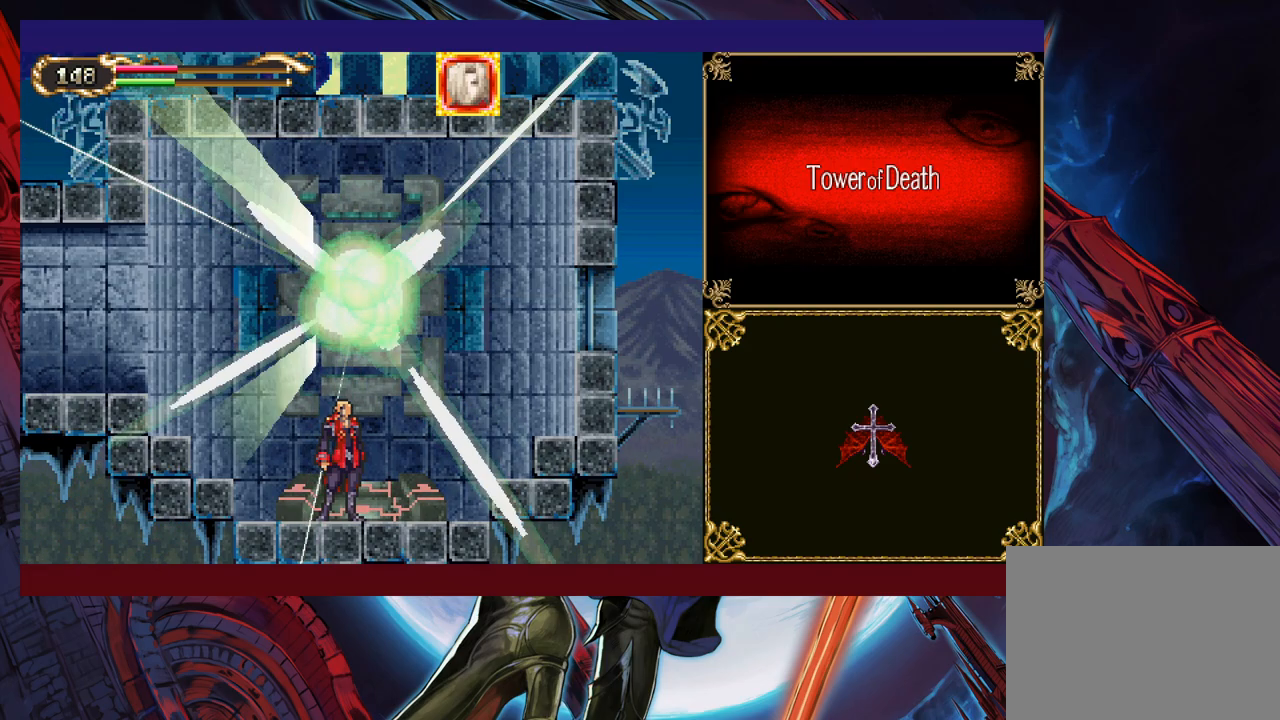
{"buttons": [], "left_stick": "center", "events": []}
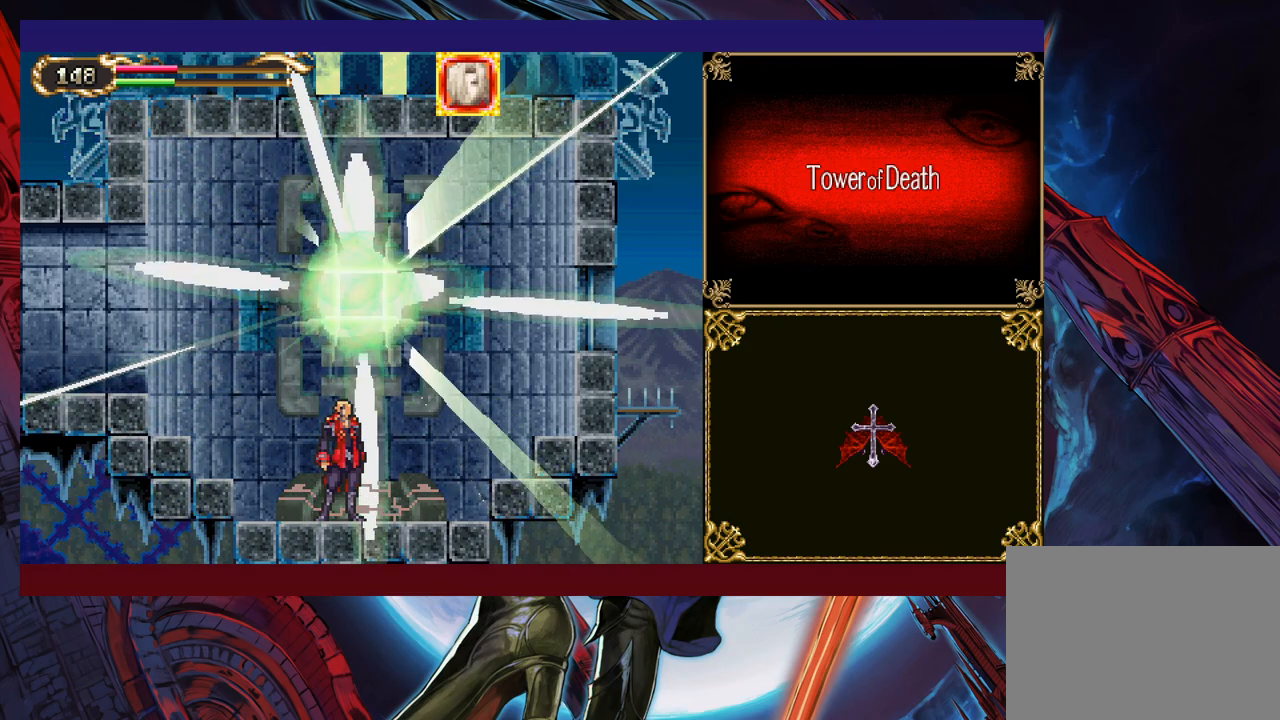
{"buttons": [], "left_stick": "center", "events": []}
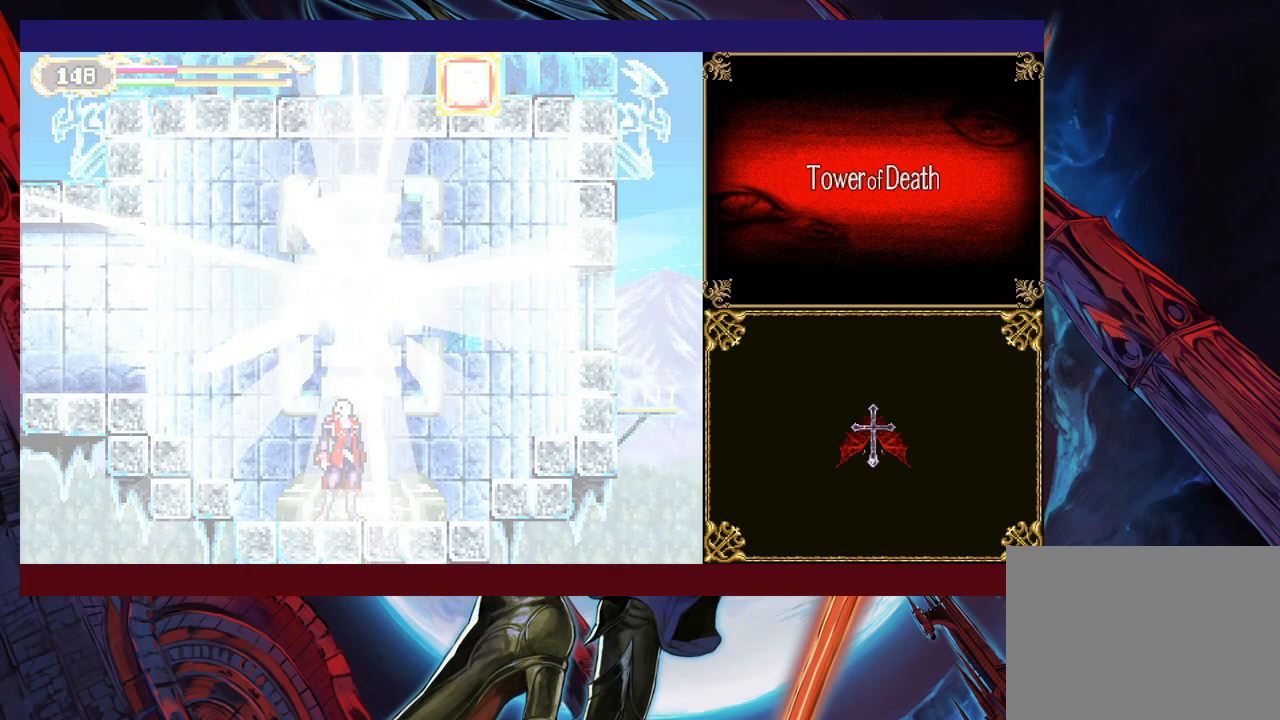
{"buttons": [], "left_stick": "left", "events": [[483, "left_stick", "left"]]}
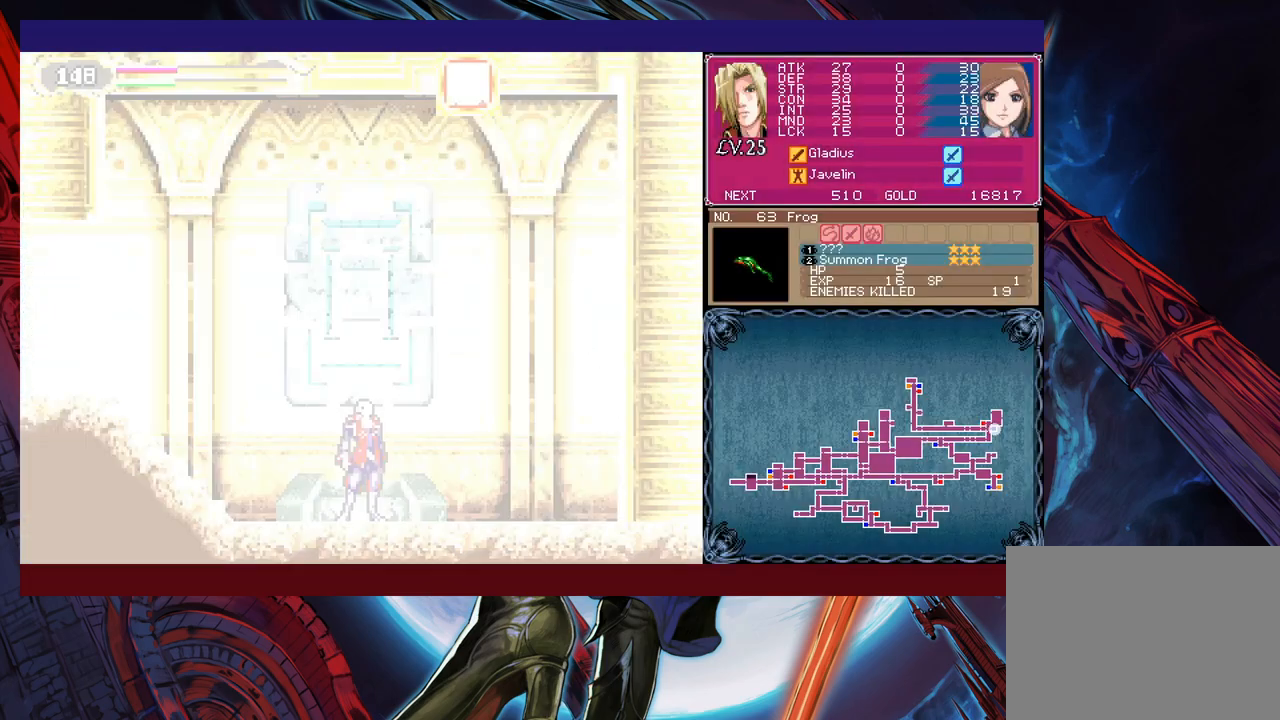
{"buttons": [], "left_stick": "left", "events": [[317, "B", "down"], [483, "B", "up"]]}
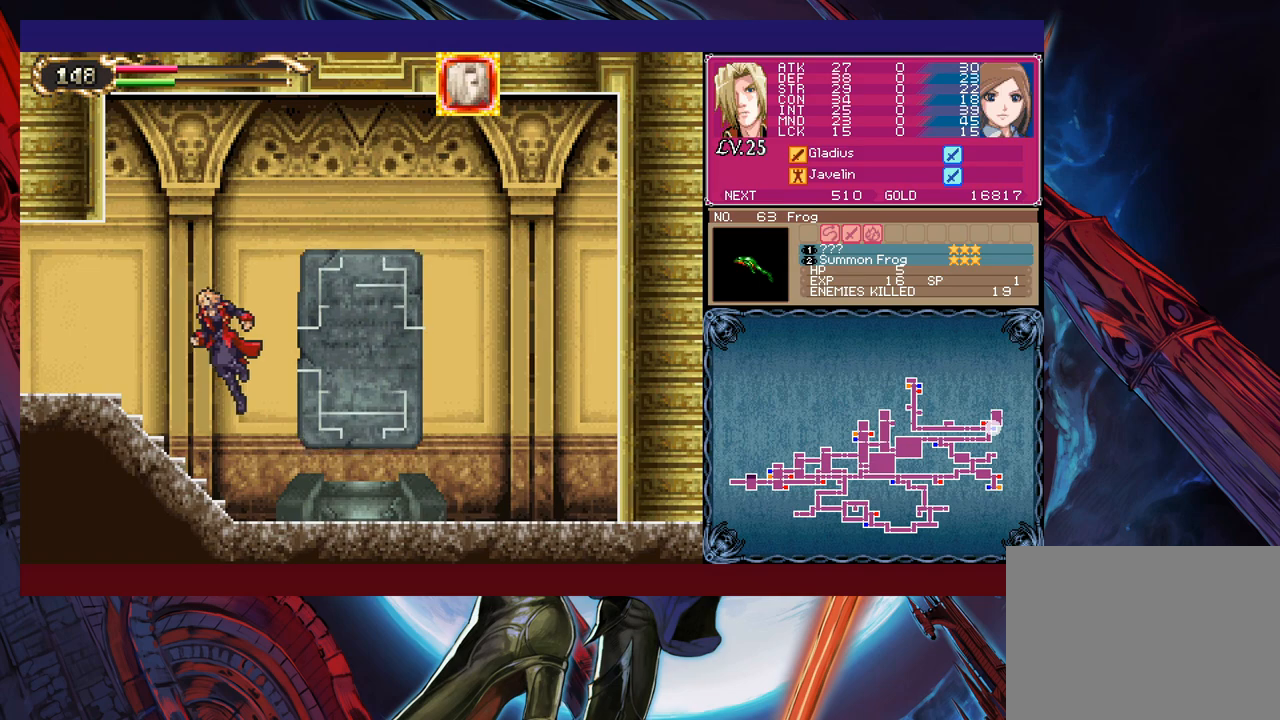
{"buttons": [], "left_stick": "left", "events": [[67, "B", "down"], [67, "left_stick", "down-left"], [133, "B", "up"], [217, "B", "down"], [283, "B", "up"], [283, "left_stick", "up"], [333, "left_stick", "right"], [367, "Y", "down"], [417, "left_stick", "left"], [433, "B", "down"], [433, "Y", "up"], [467, "B", "up"]]}
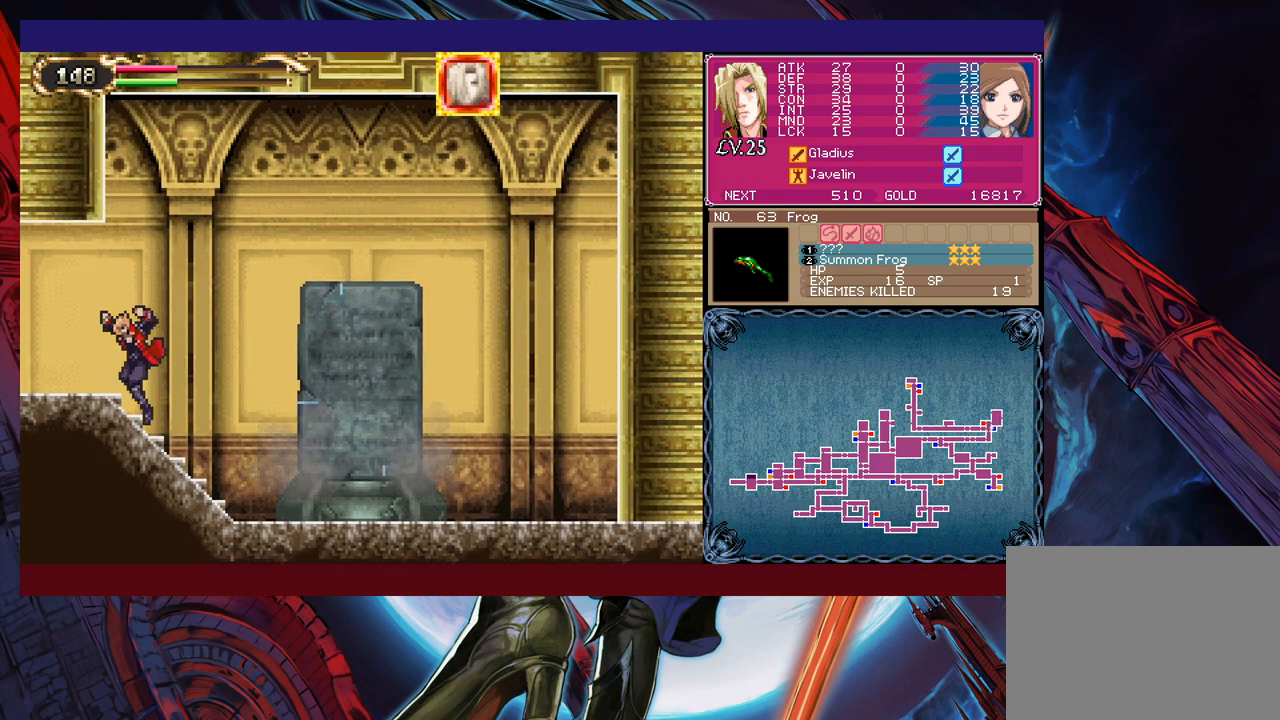
{"buttons": [], "left_stick": "left", "events": []}
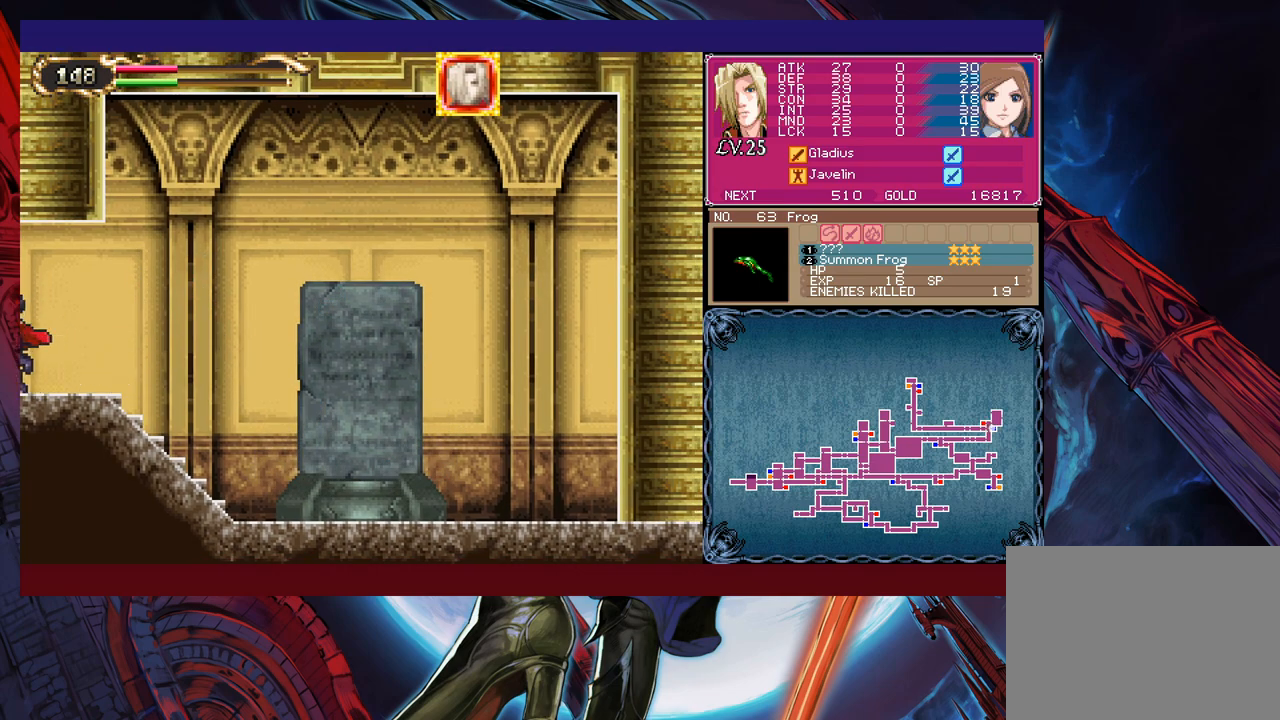
{"buttons": [], "left_stick": "left", "events": [[117, "left_stick", "right"], [133, "Y", "down"], [217, "Y", "up"], [217, "left_stick", "left"], [333, "B", "down"], [467, "B", "up"]]}
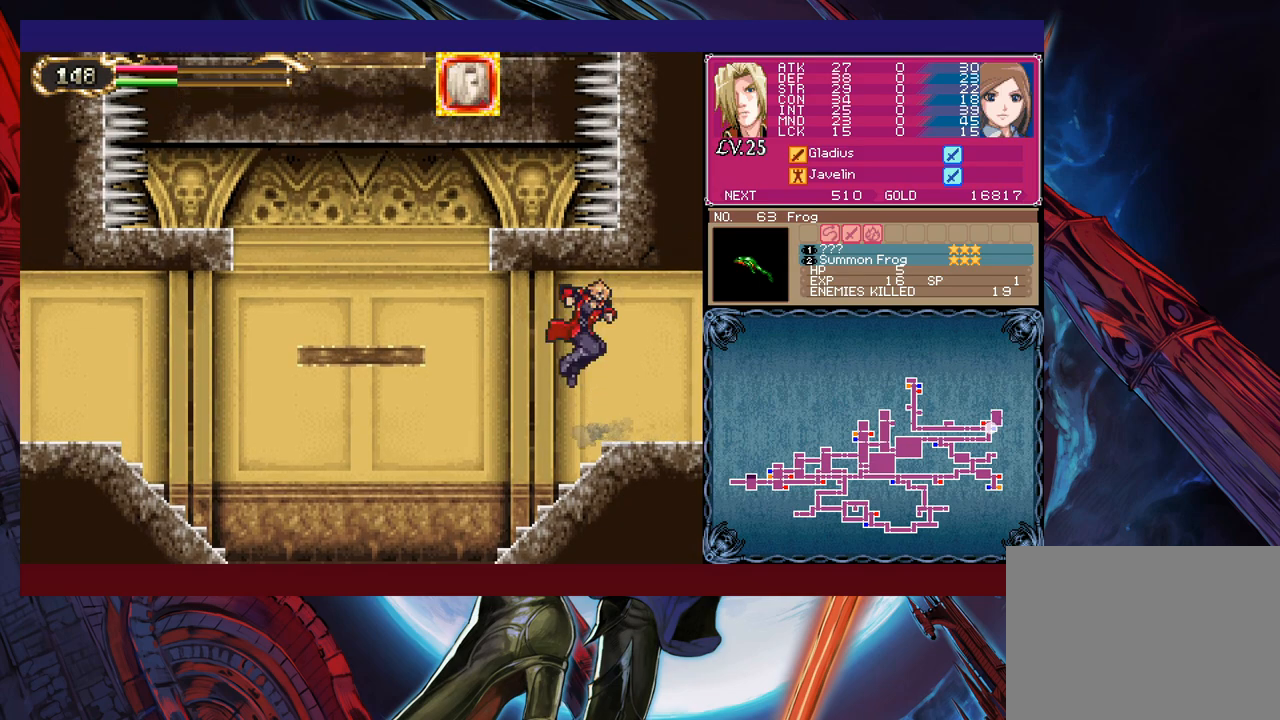
{"buttons": [], "left_stick": "left", "events": []}
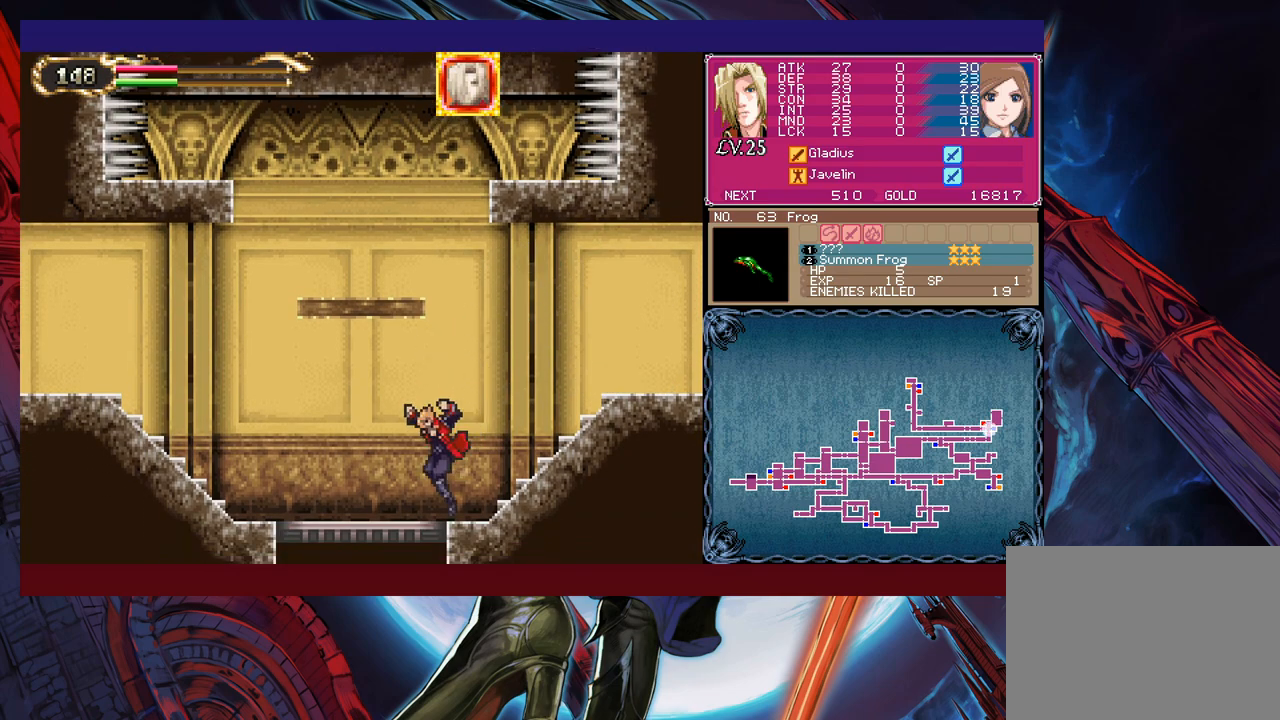
{"buttons": ["B"], "left_stick": "center", "events": [[17, "B", "down"], [183, "left_stick", "center"], [267, "B", "up"], [317, "B", "down"]]}
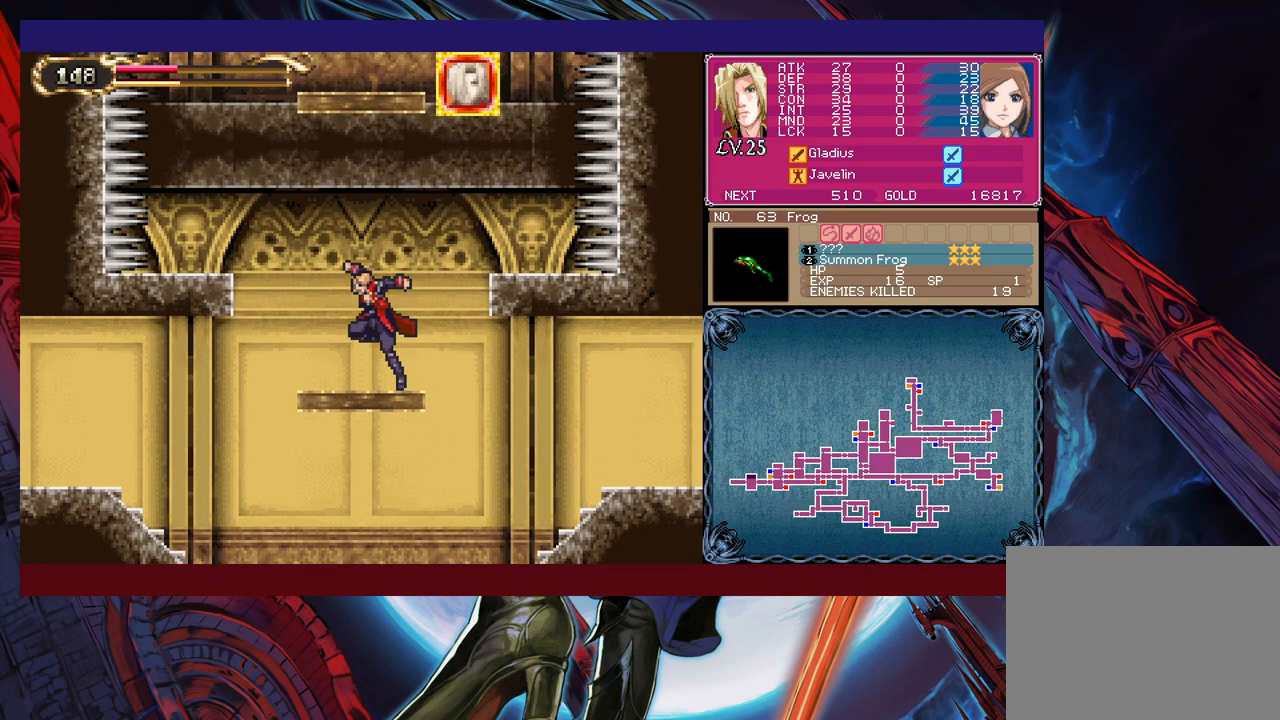
{"buttons": ["B"], "left_stick": "right", "events": [[67, "B", "up"], [67, "left_stick", "down"], [117, "B", "down"], [167, "B", "up"], [217, "B", "down"], [217, "left_stick", "right"], [367, "B", "up"], [433, "B", "down"]]}
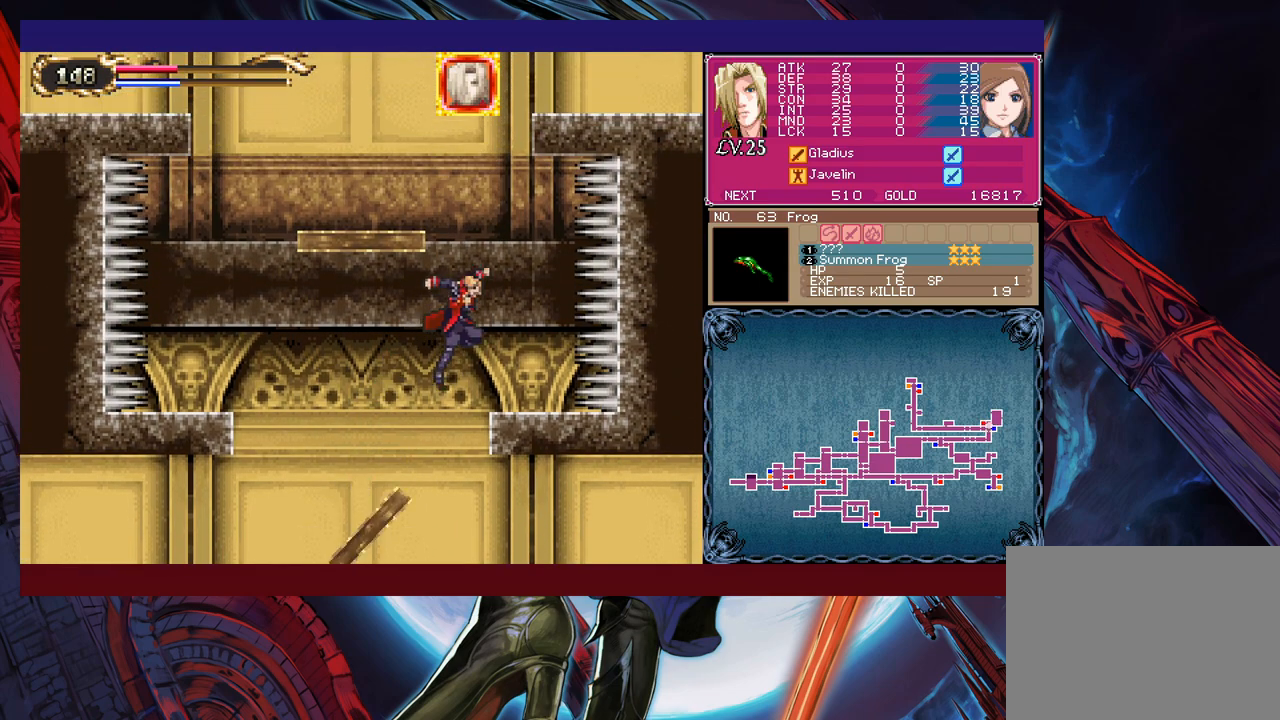
{"buttons": [], "left_stick": "left", "events": [[67, "B", "up"], [167, "B", "down"], [167, "left_stick", "down"], [233, "B", "up"], [233, "left_stick", "center"], [283, "B", "down"], [333, "left_stick", "left"], [467, "B", "up"]]}
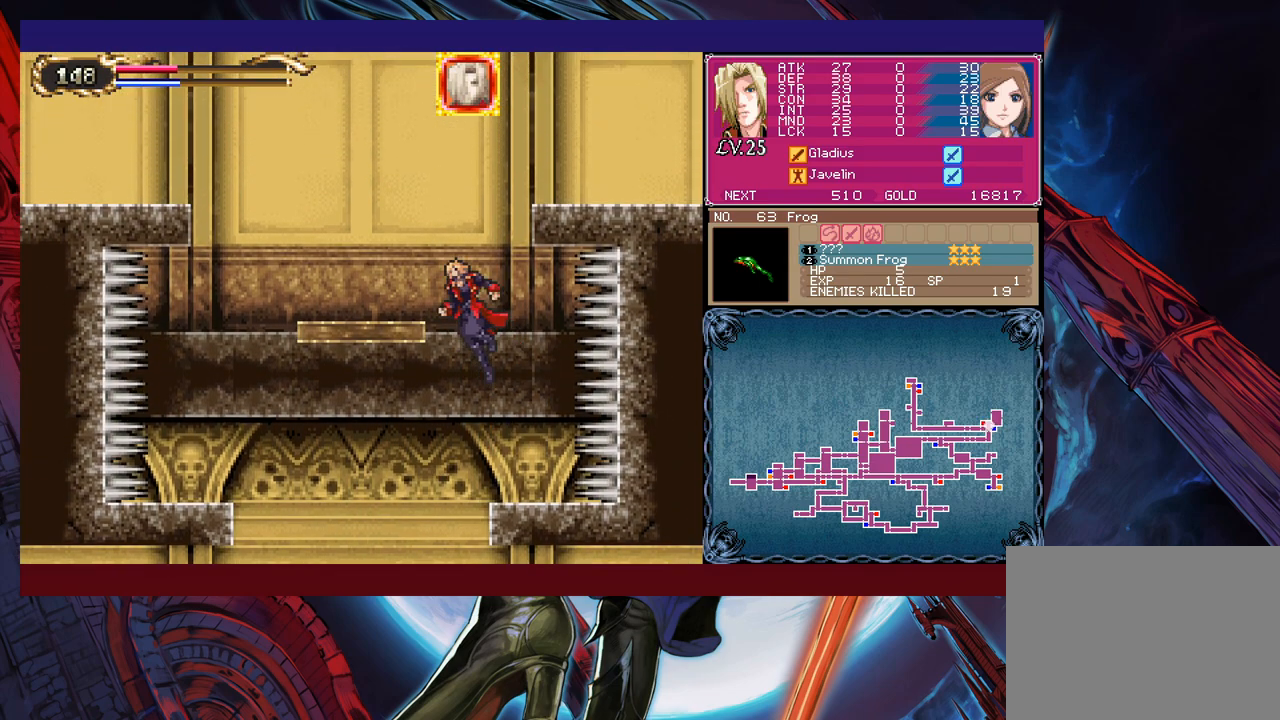
{"buttons": ["Y"], "left_stick": "right", "events": [[17, "B", "down"], [167, "B", "up"], [467, "Y", "down"], [467, "left_stick", "right"]]}
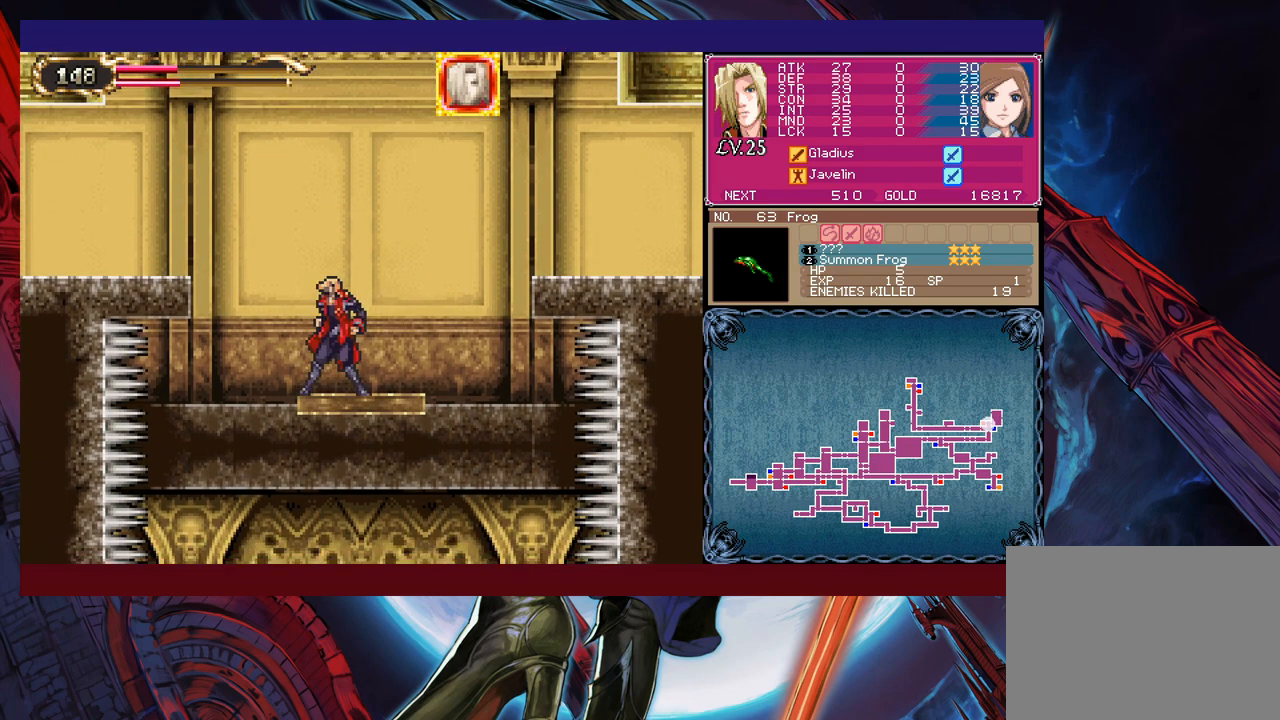
{"buttons": ["B"], "left_stick": "down-left", "events": [[17, "B", "down"], [17, "Y", "up"], [83, "left_stick", "down-left"], [183, "B", "up"], [267, "B", "down"], [417, "B", "up"], [467, "B", "down"]]}
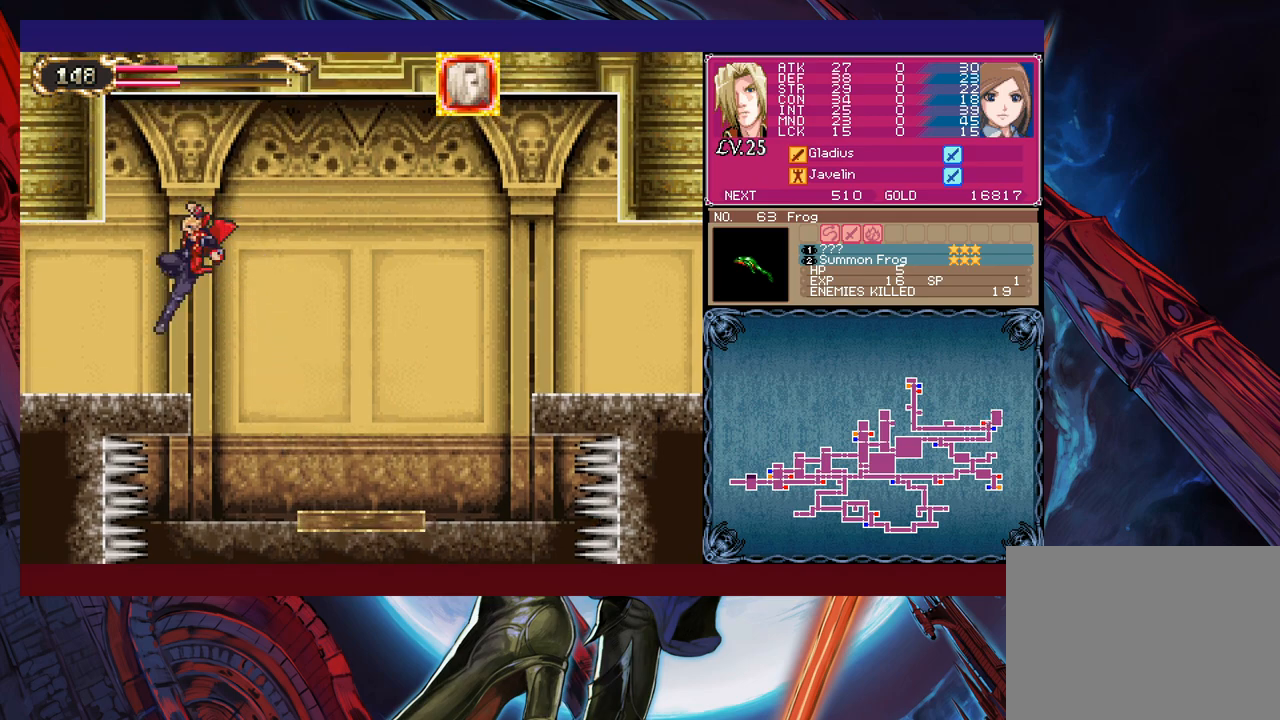
{"buttons": [], "left_stick": "down-left", "events": [[33, "B", "up"], [67, "left_stick", "right"], [117, "Y", "down"], [167, "B", "down"], [167, "Y", "up"], [167, "left_stick", "down-left"], [217, "B", "up"], [267, "B", "down"], [367, "B", "up"], [383, "B", "down"], [467, "B", "up"]]}
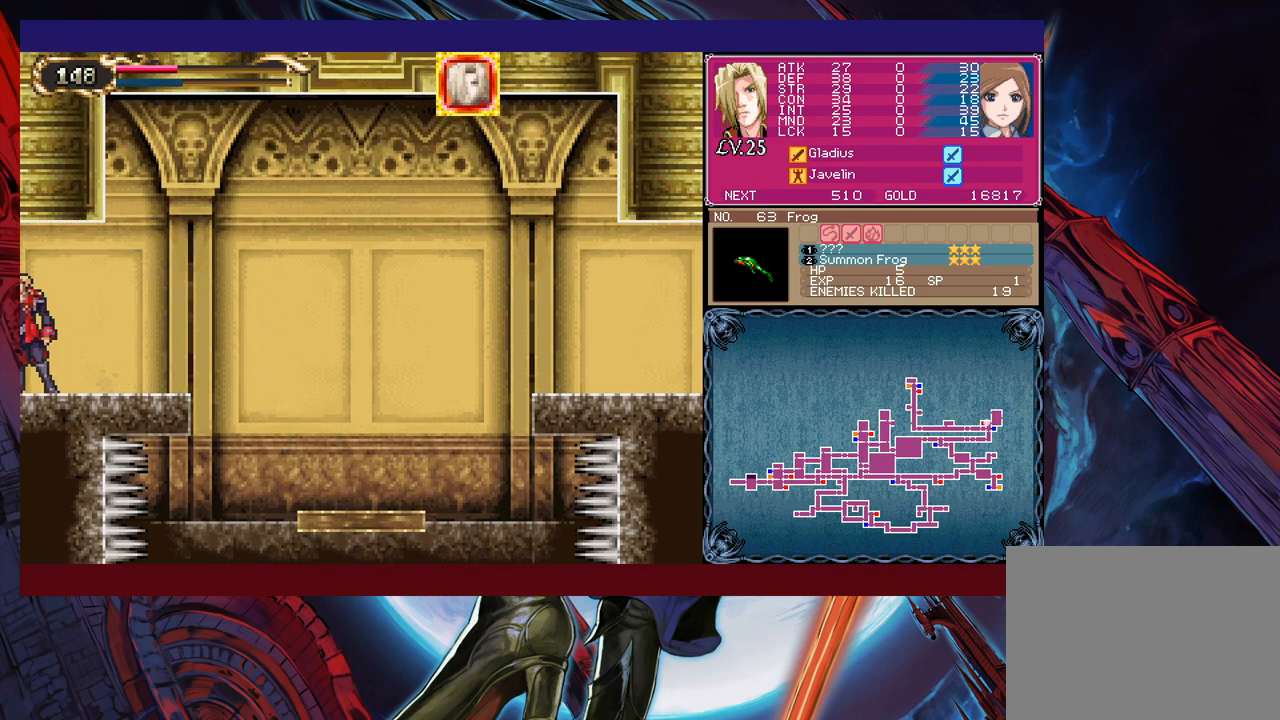
{"buttons": ["B"], "left_stick": "down-left", "events": [[67, "left_stick", "center"], [117, "Y", "down"], [117, "left_stick", "right"], [167, "B", "down"], [167, "Y", "up"], [183, "left_stick", "down-left"], [267, "B", "up"], [317, "B", "down"], [417, "B", "up"], [467, "B", "down"]]}
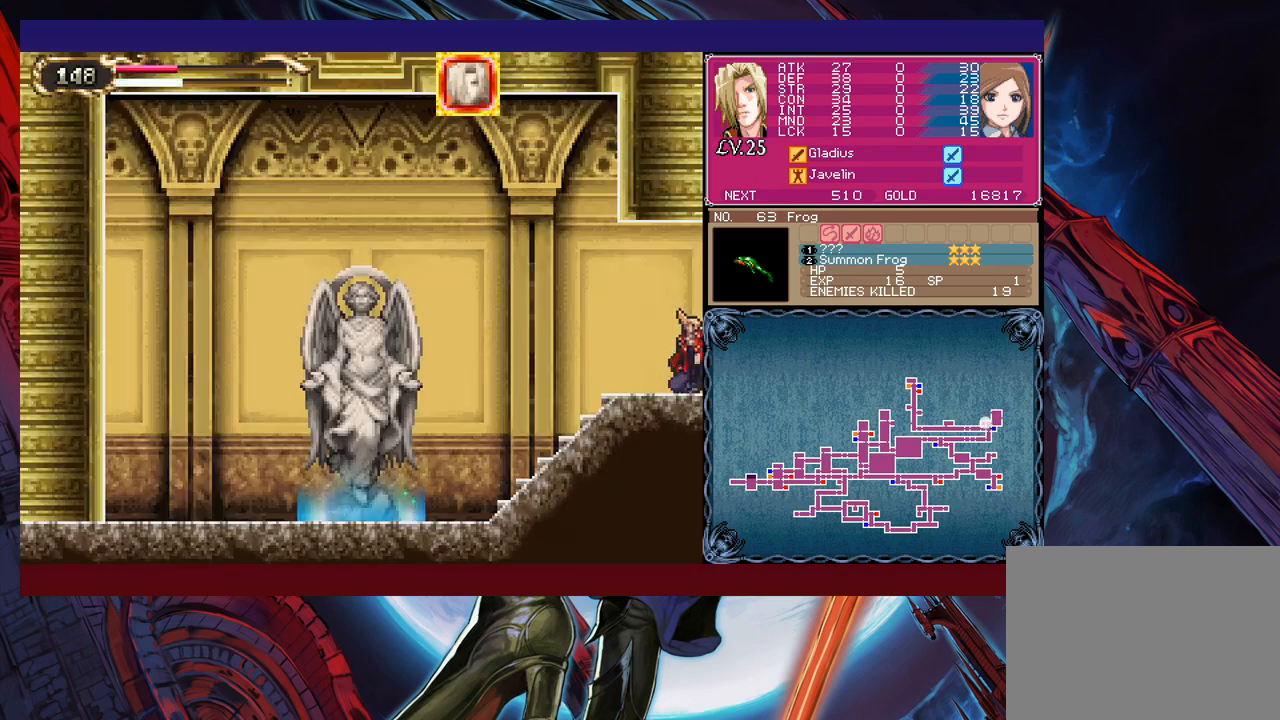
{"buttons": [], "left_stick": "down-left", "events": [[67, "B", "up"], [267, "B", "down"], [333, "B", "up"]]}
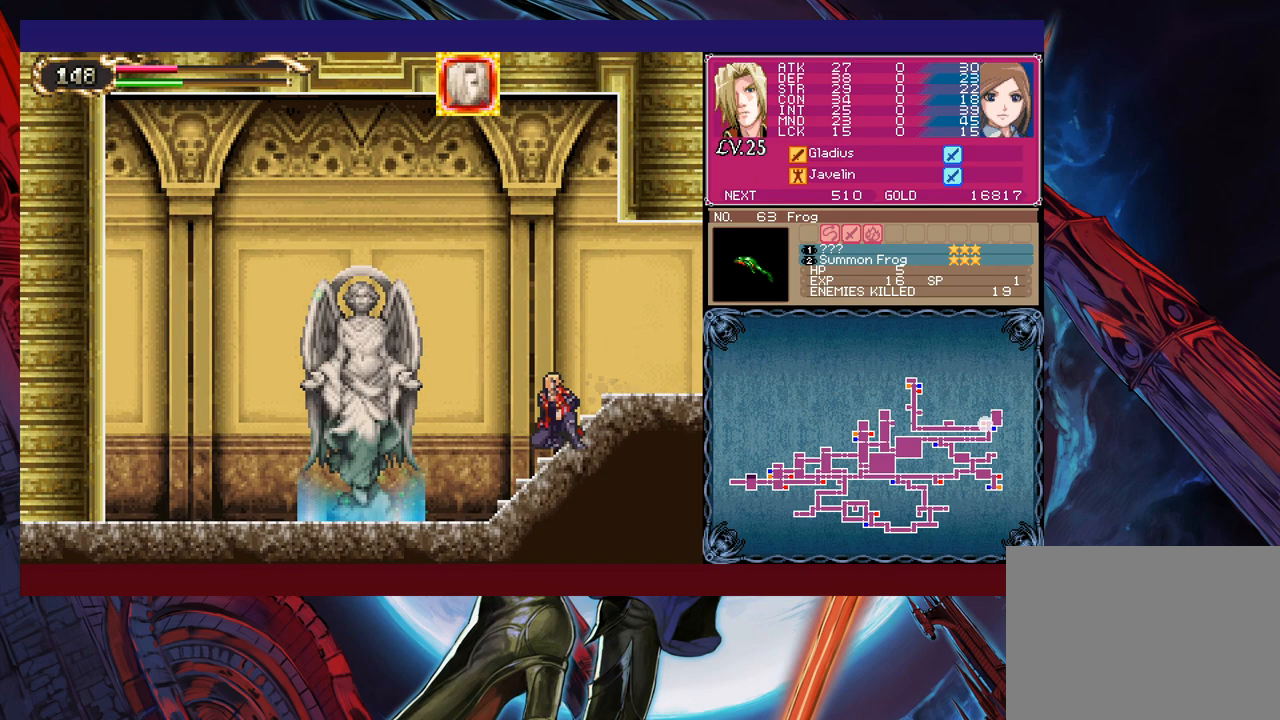
{"buttons": [], "left_stick": "down-left", "events": [[217, "B", "down"], [267, "B", "up"], [317, "B", "down"], [417, "B", "up"]]}
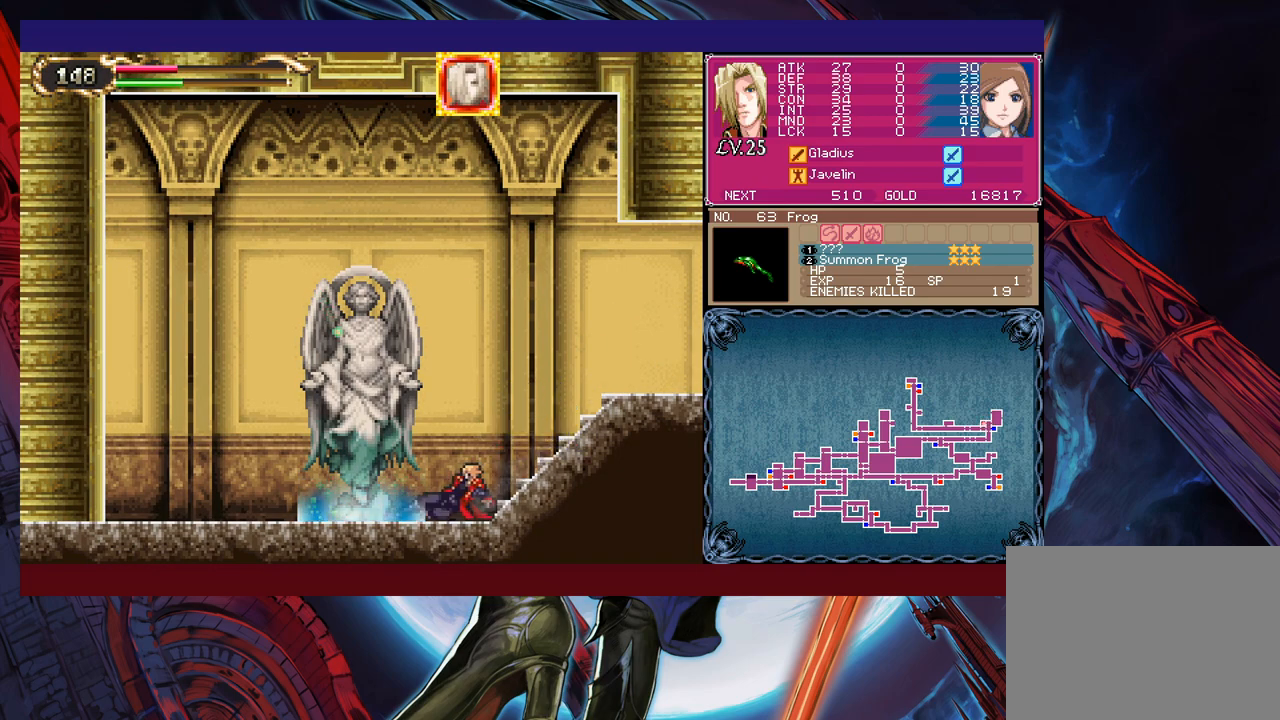
{"buttons": [], "left_stick": "center", "events": [[267, "left_stick", "up-left"], [383, "left_stick", "up"], [467, "left_stick", "center"]]}
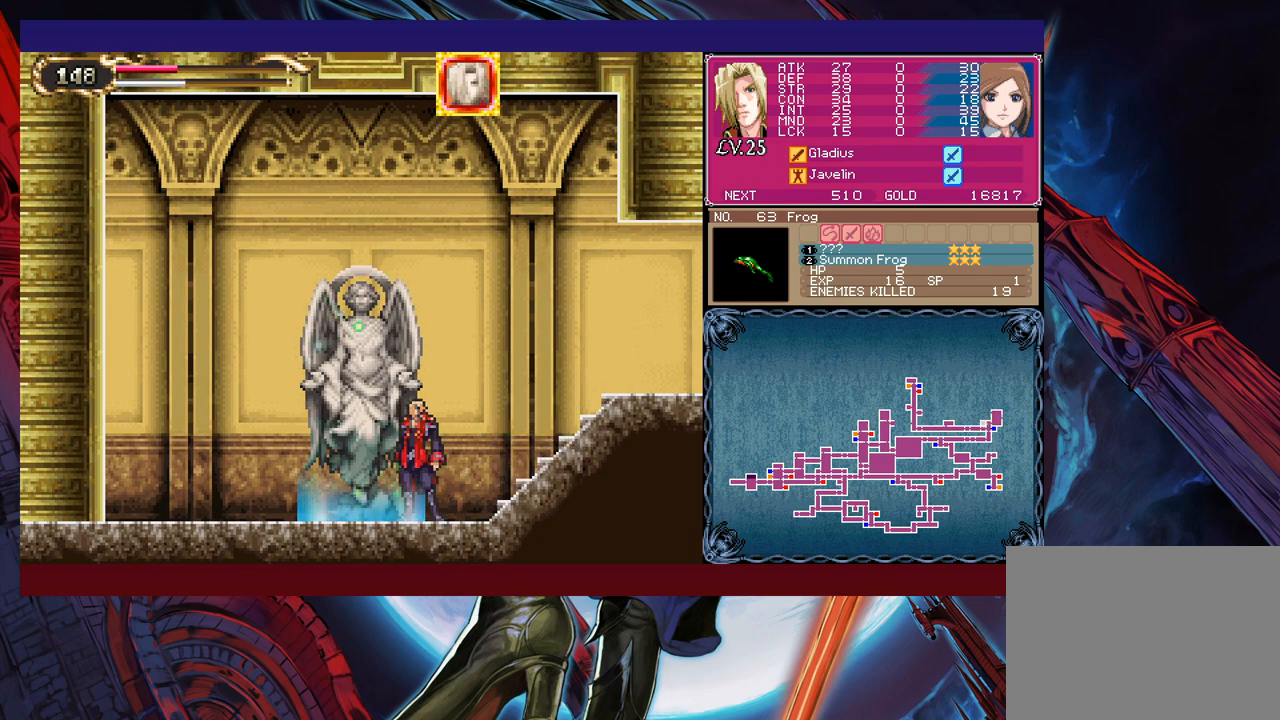
{"buttons": [], "left_stick": "center", "events": [[117, "left_stick", "up-left"], [267, "left_stick", "center"]]}
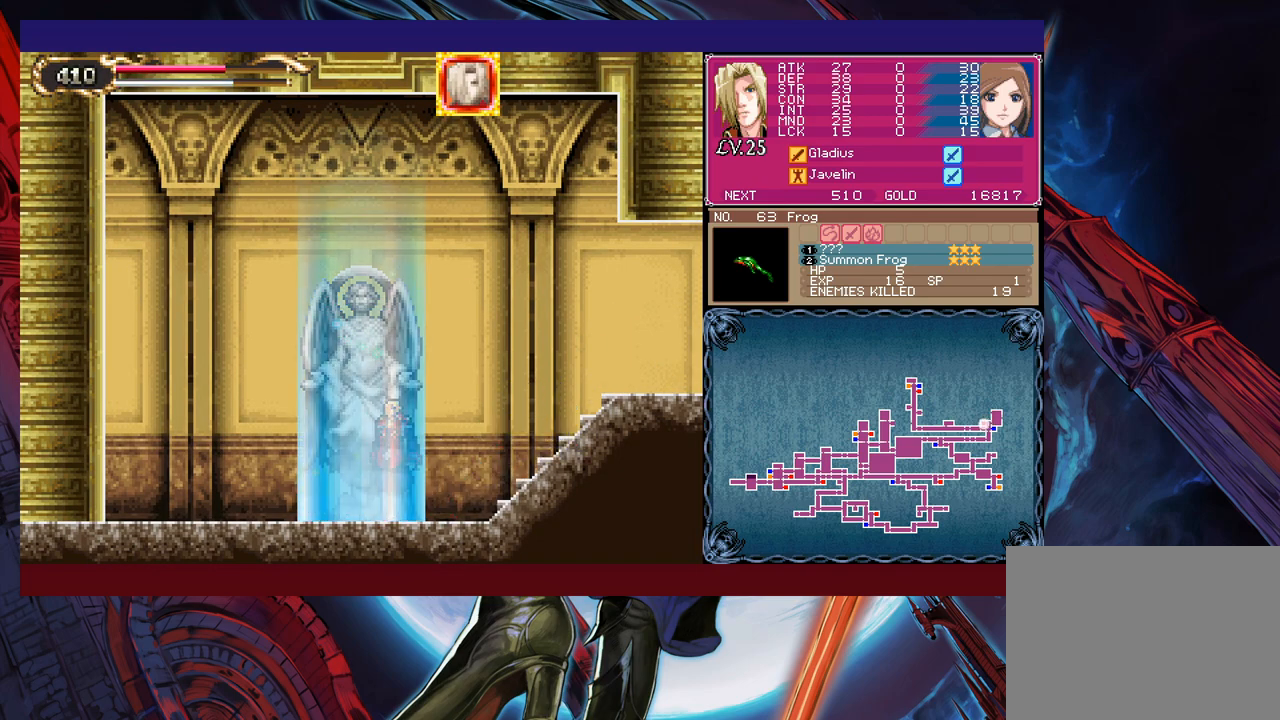
{"buttons": [], "left_stick": "center", "events": [[317, "left_stick", "left"], [383, "A", "down"], [433, "left_stick", "center"], [467, "A", "up"]]}
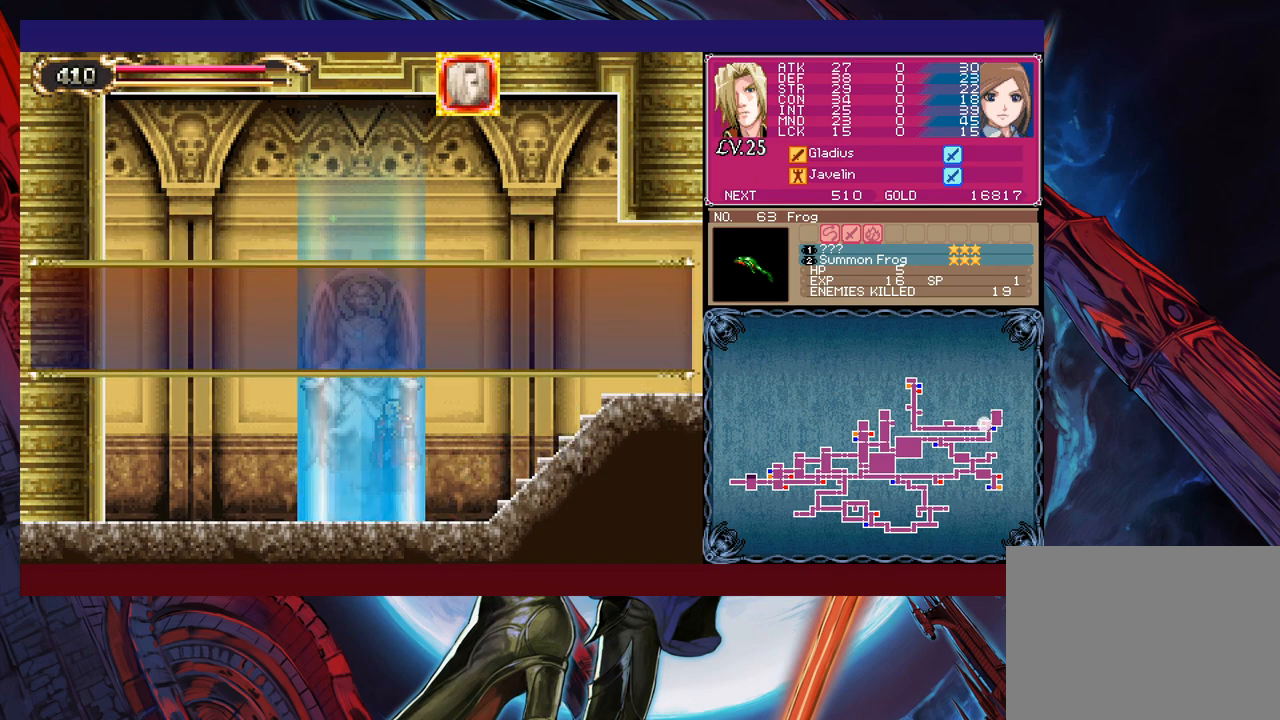
{"buttons": ["A"], "left_stick": "center", "events": [[117, "A", "down"], [133, "A", "up"], [217, "A", "down"], [267, "A", "up"], [417, "A", "down"]]}
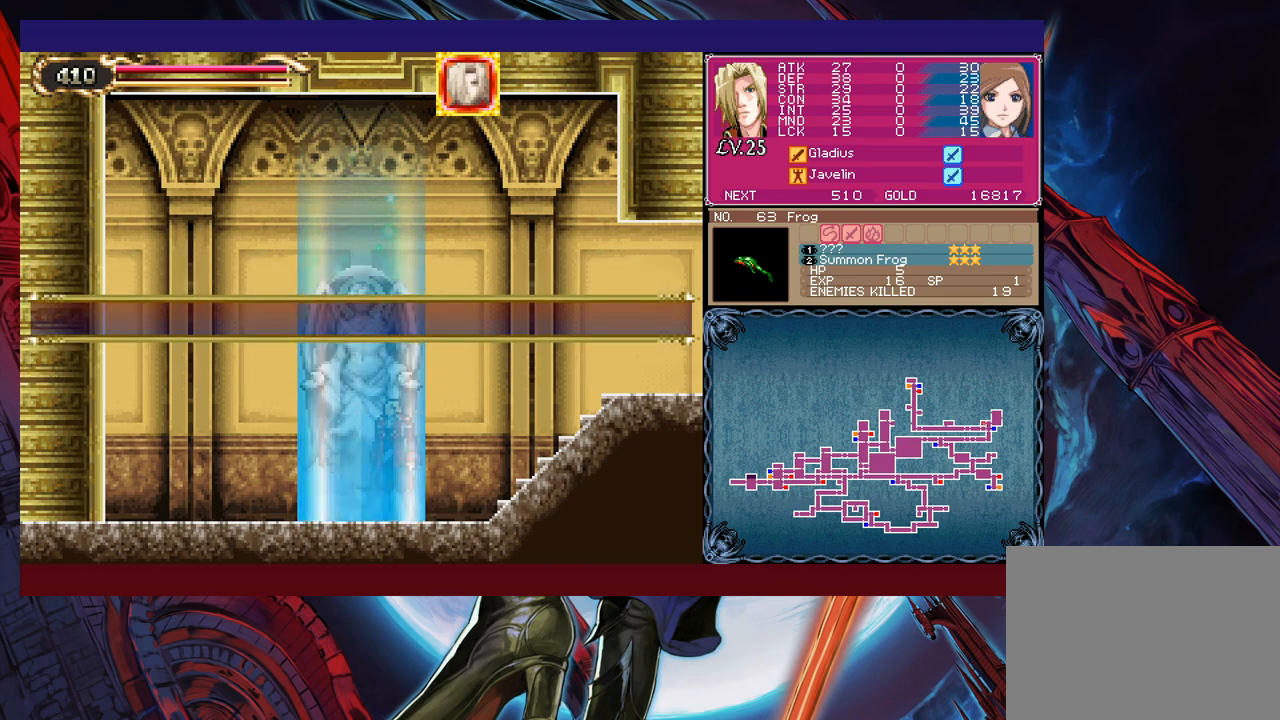
{"buttons": [], "left_stick": "center", "events": [[67, "A", "up"]]}
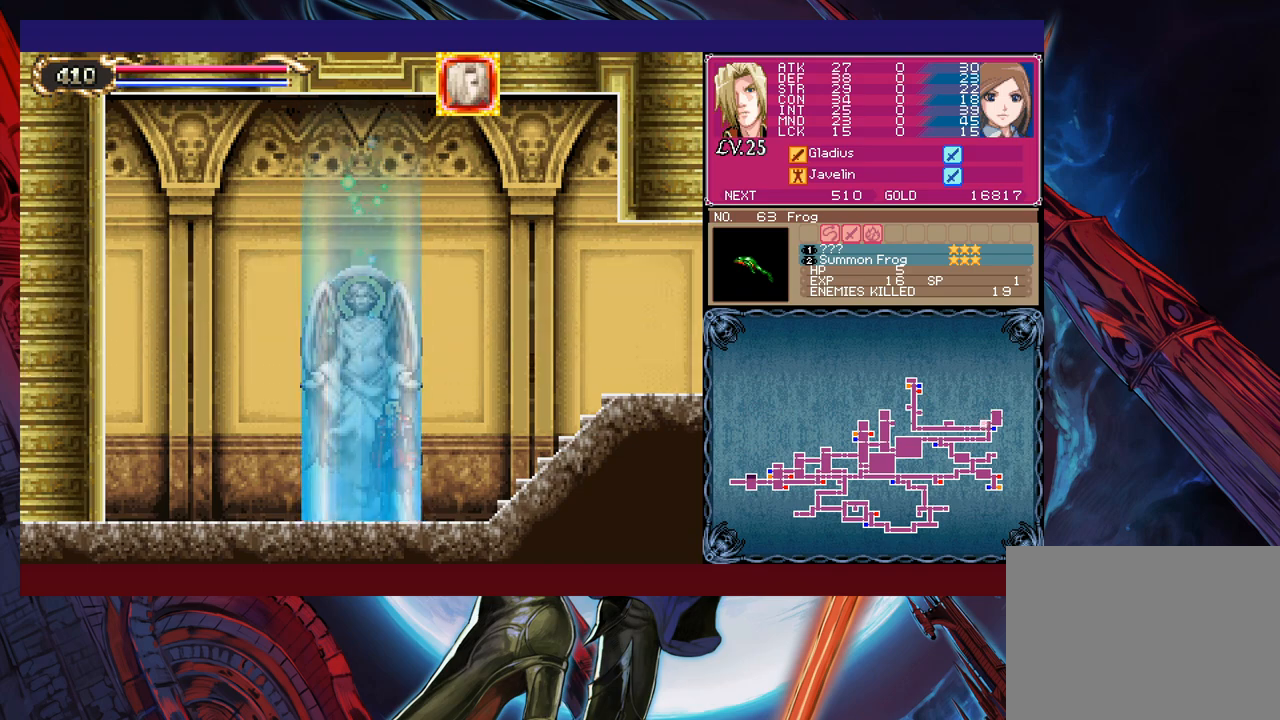
{"buttons": [], "left_stick": "center", "events": []}
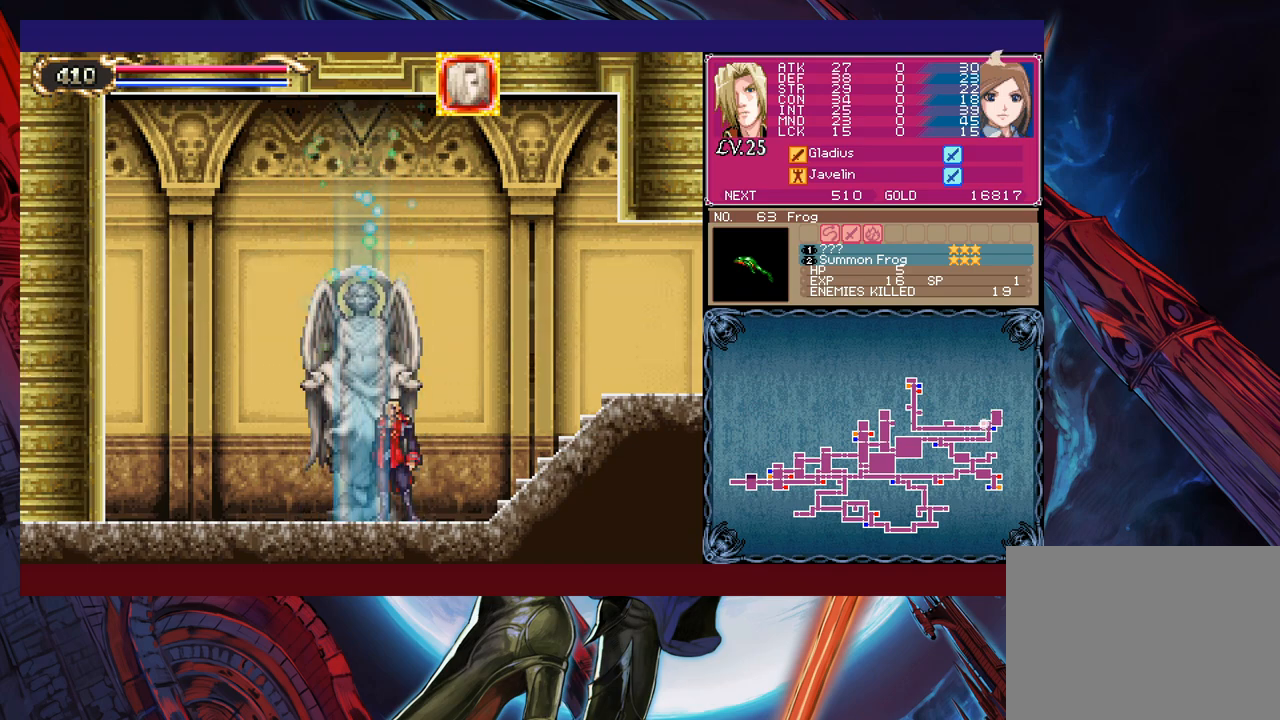
{"buttons": [], "left_stick": "center", "events": []}
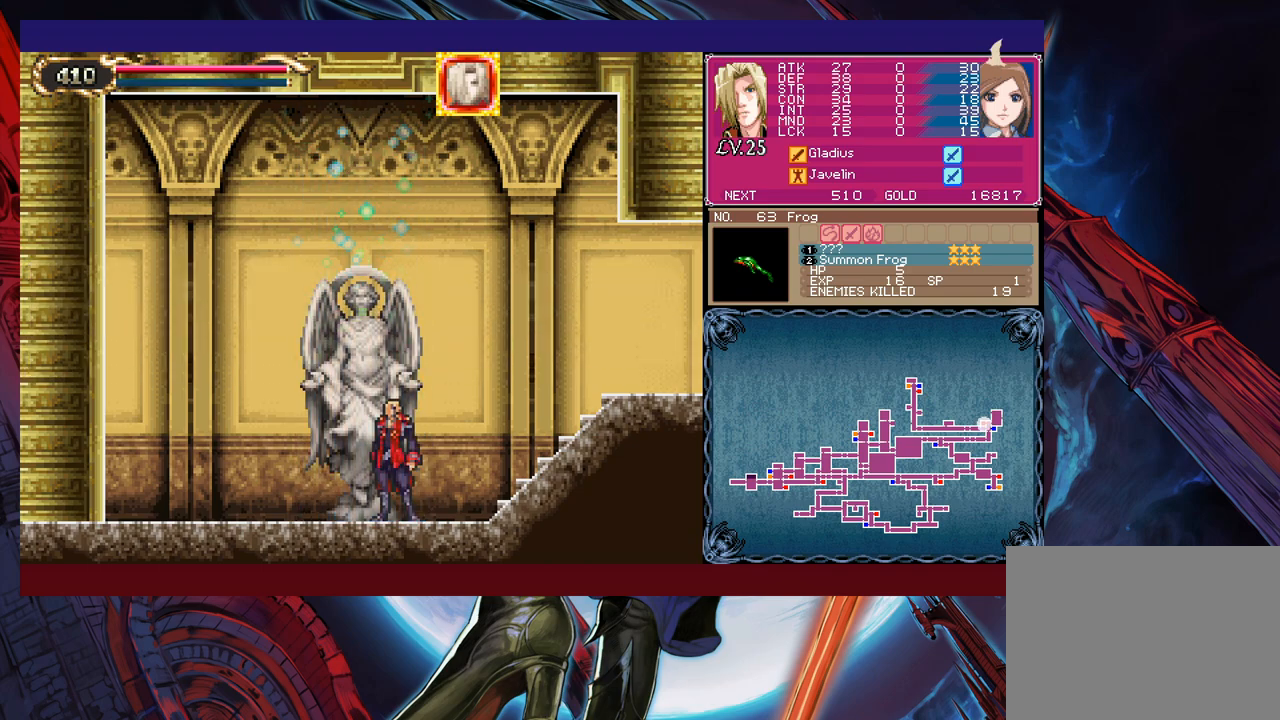
{"buttons": [], "left_stick": "center", "events": []}
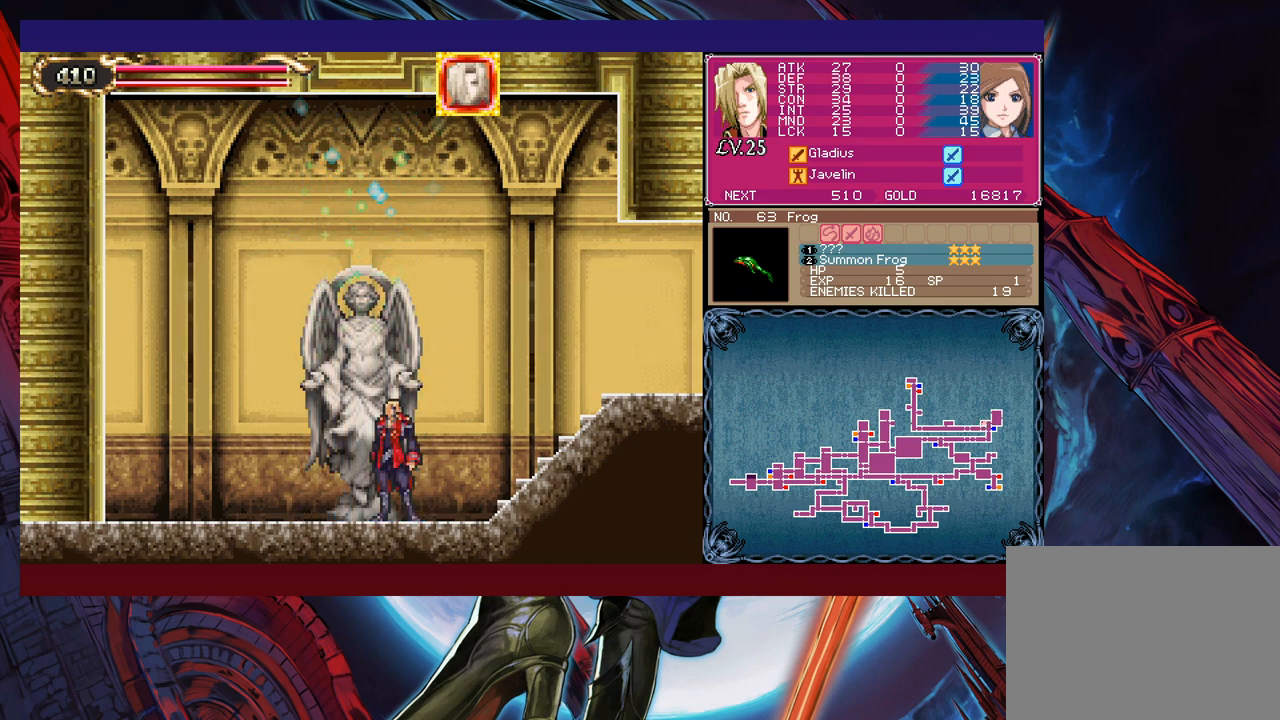
{"buttons": [], "left_stick": "center", "events": [[117, "START", "down"], [217, "START", "up"], [367, "A", "down"], [417, "A", "up"]]}
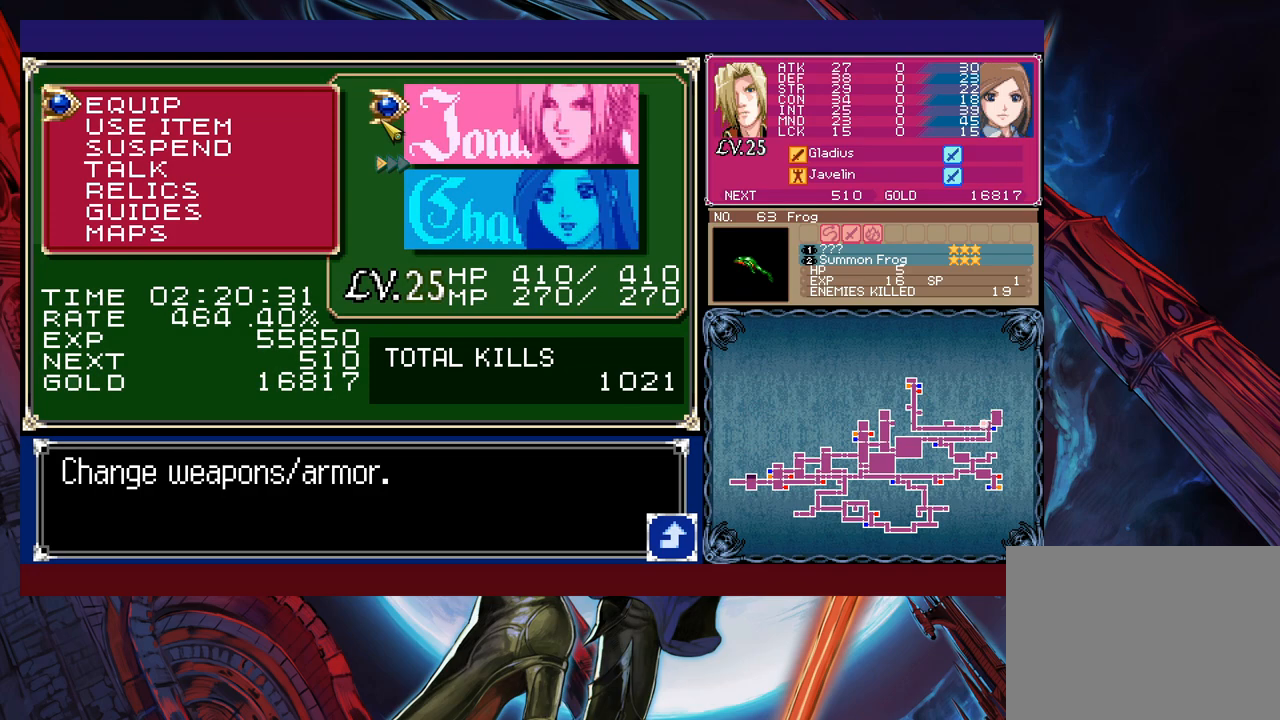
{"buttons": [], "left_stick": "down", "events": [[117, "left_stick", "down"], [217, "A", "down"], [217, "left_stick", "center"], [267, "A", "up"], [483, "left_stick", "down"]]}
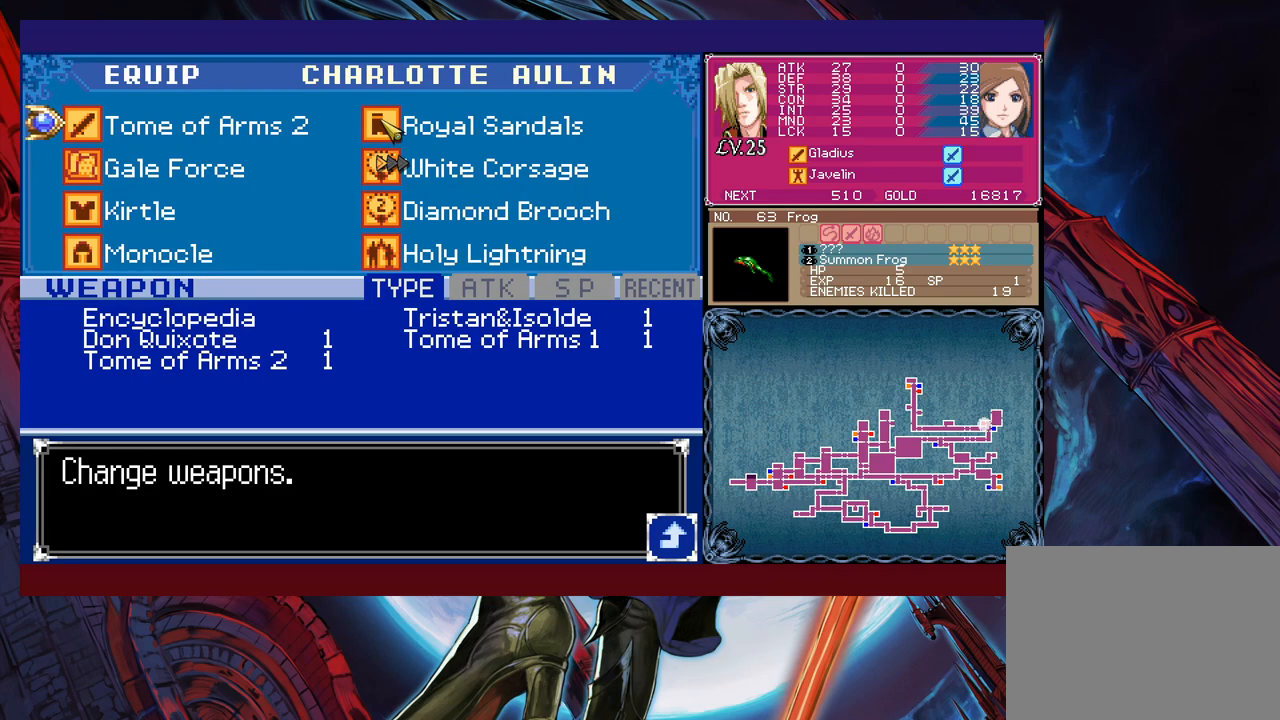
{"buttons": [], "left_stick": "center", "events": [[67, "A", "down"], [117, "left_stick", "center"], [167, "A", "up"], [367, "left_stick", "right"], [467, "left_stick", "center"]]}